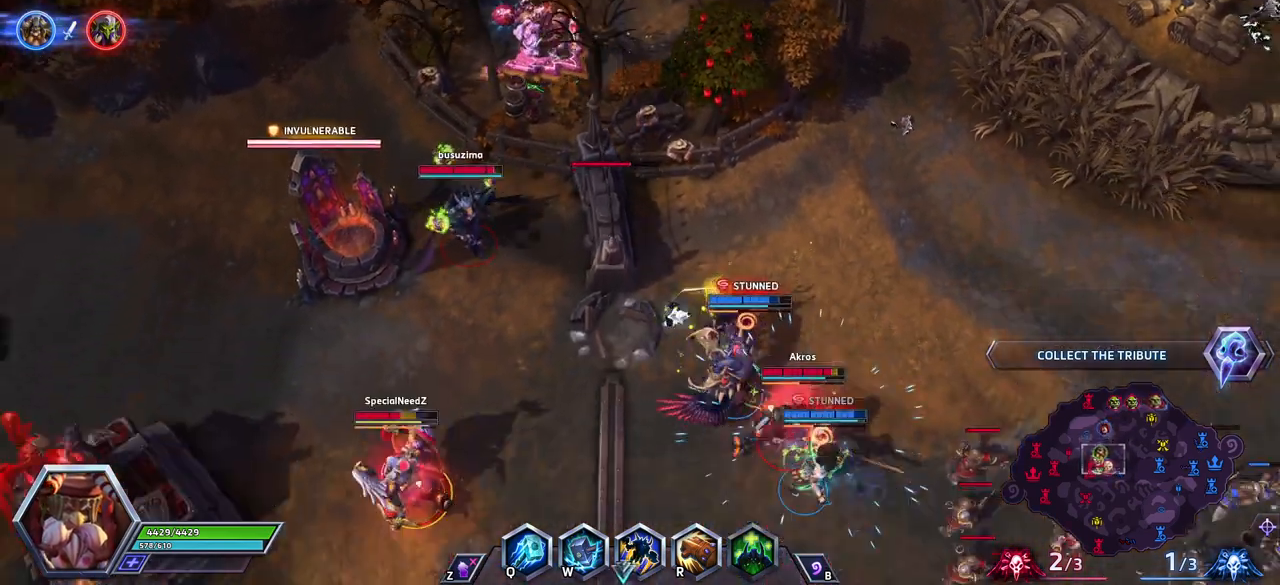
Gameplay with keyboard; each line is a JSON object with the keys held at the frame after it. "events" lists presses ("down") and releases ("up") of ".", "/", "0", "1", "2", "3", "4", "5", "6", "7", "8", "9", "a", "alt_l", "alt_r", "b", "backslash", "backspace", "c", "caps_lock", "comma", "ctrl_l", "ctrl_r", "d", "e", "equals", "escape", "f", "f1", "f10", "f11", "f12", "f2", "f3", "f4", "f5", "f6", "f7", "f8", "f9", "g", "h", "i", "j", "k", "l", "lbracket", "m", "minus", "n", "o", "p", "q", "quote", "r", "rbracket", "return", "s", "semicolon", "shift_l", "shift_r", "space", "super", "t", "tab", "tilde", "u", "v", "w", "x", "y" and "z" between this image and that frame as [ms after this image, input, new state], when the widget could be followed in between. No other keys are recorded. Mouse input is not recorded.
{"keys": [], "events": []}
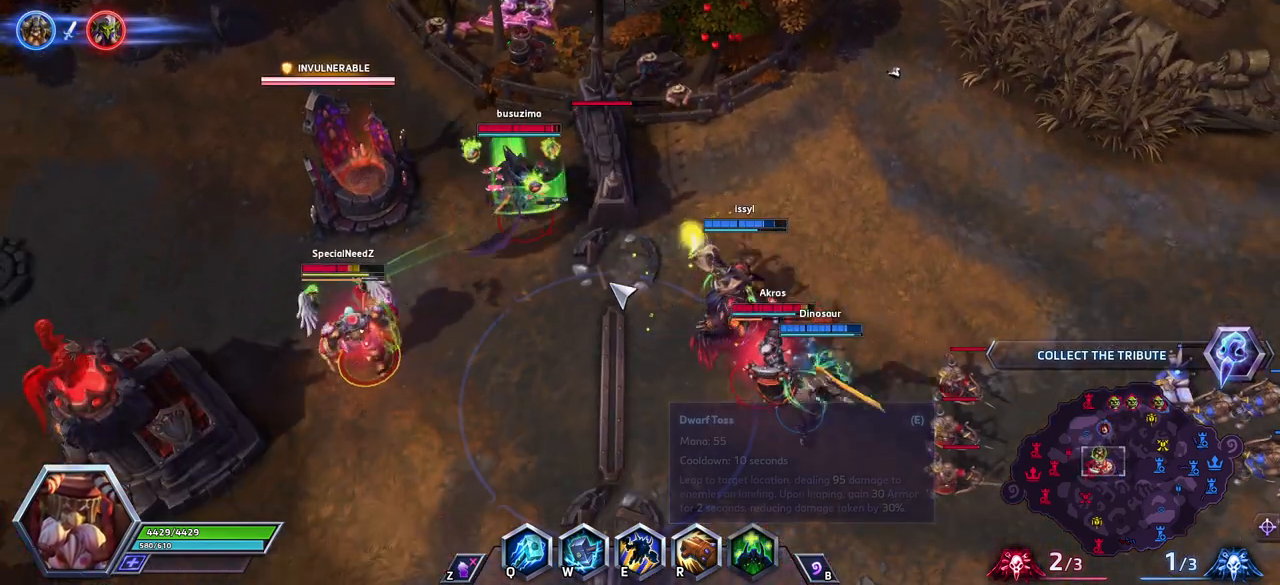
{"keys": [], "events": []}
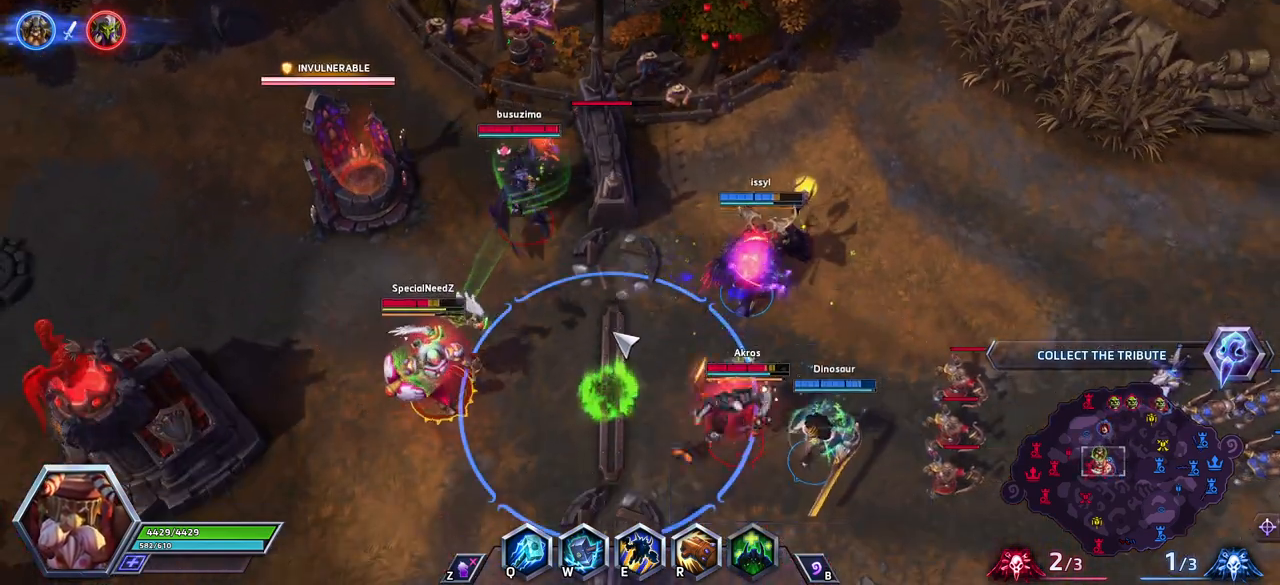
{"keys": [], "events": []}
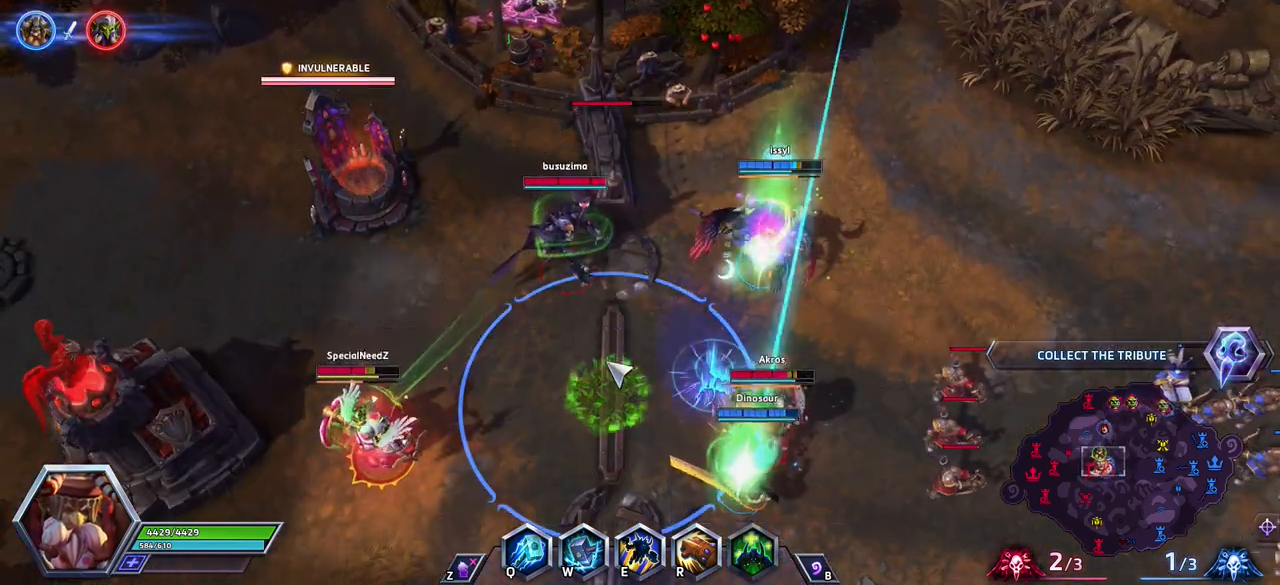
{"keys": [], "events": []}
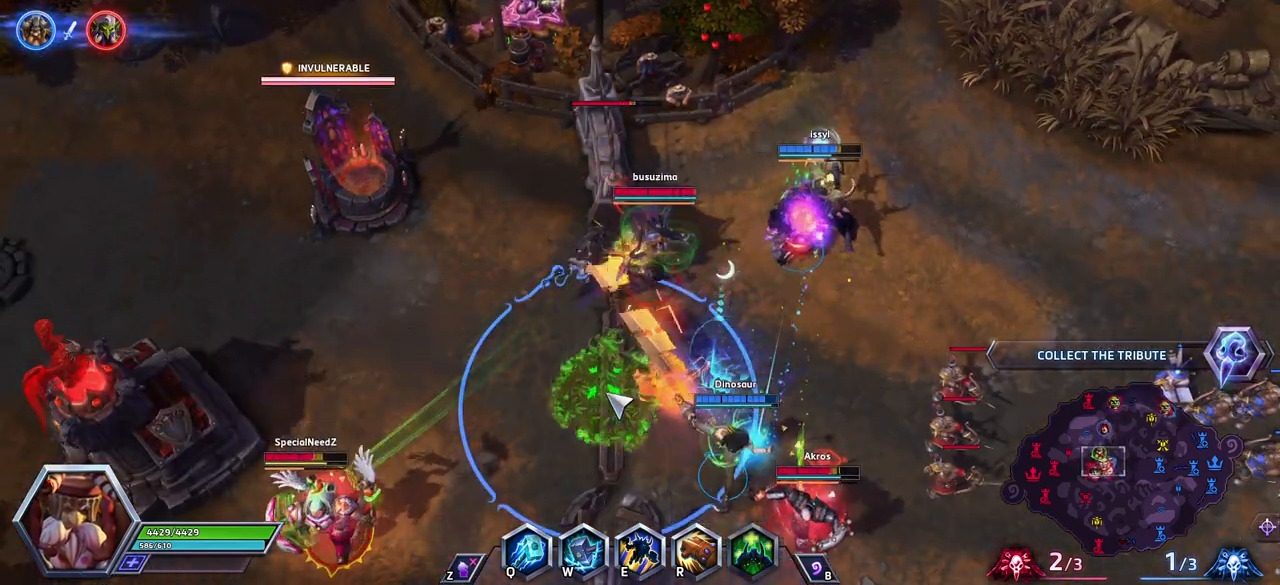
{"keys": [], "events": [[117, "e", "down"], [150, "e", "up"], [200, "e", "down"], [300, "e", "up"]]}
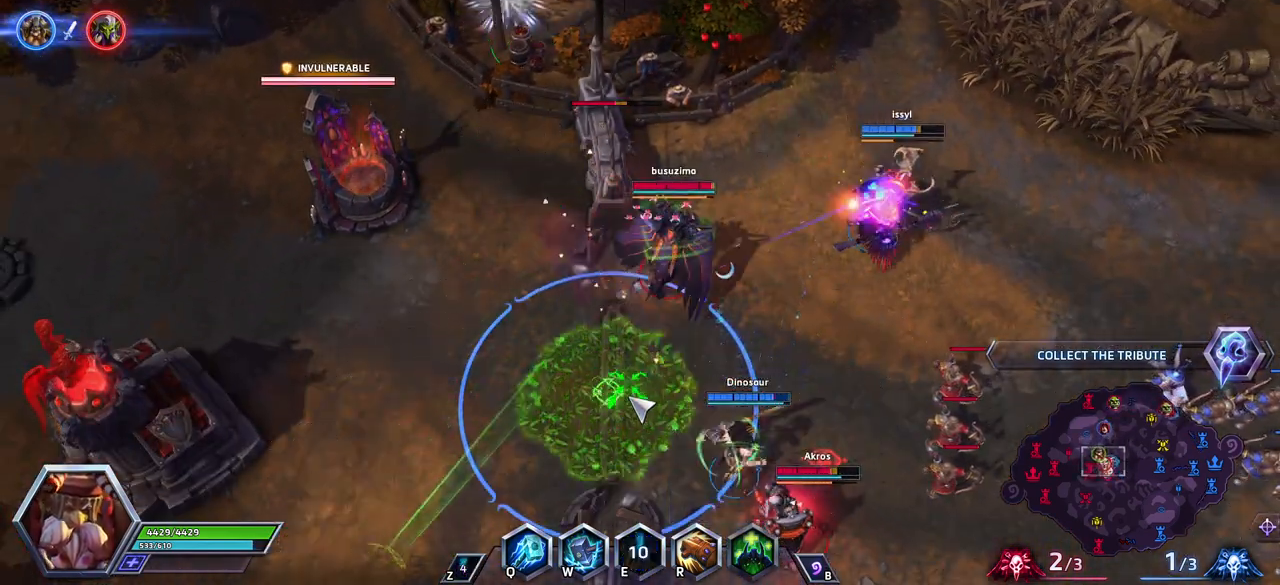
{"keys": [], "events": []}
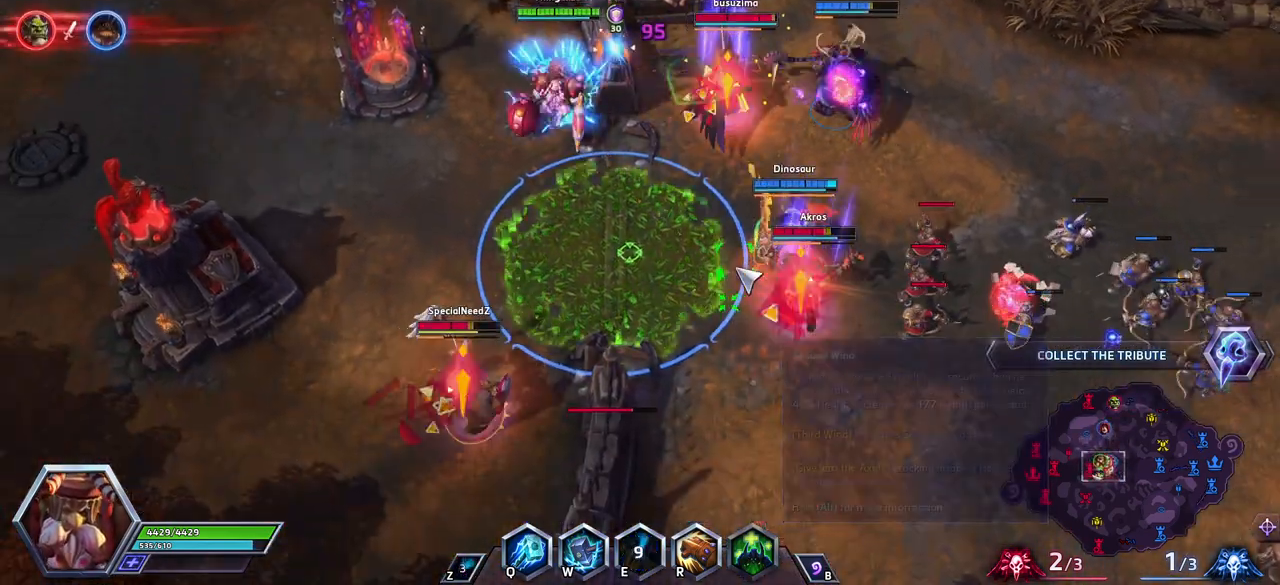
{"keys": [], "events": [[233, "q", "down"], [383, "q", "up"]]}
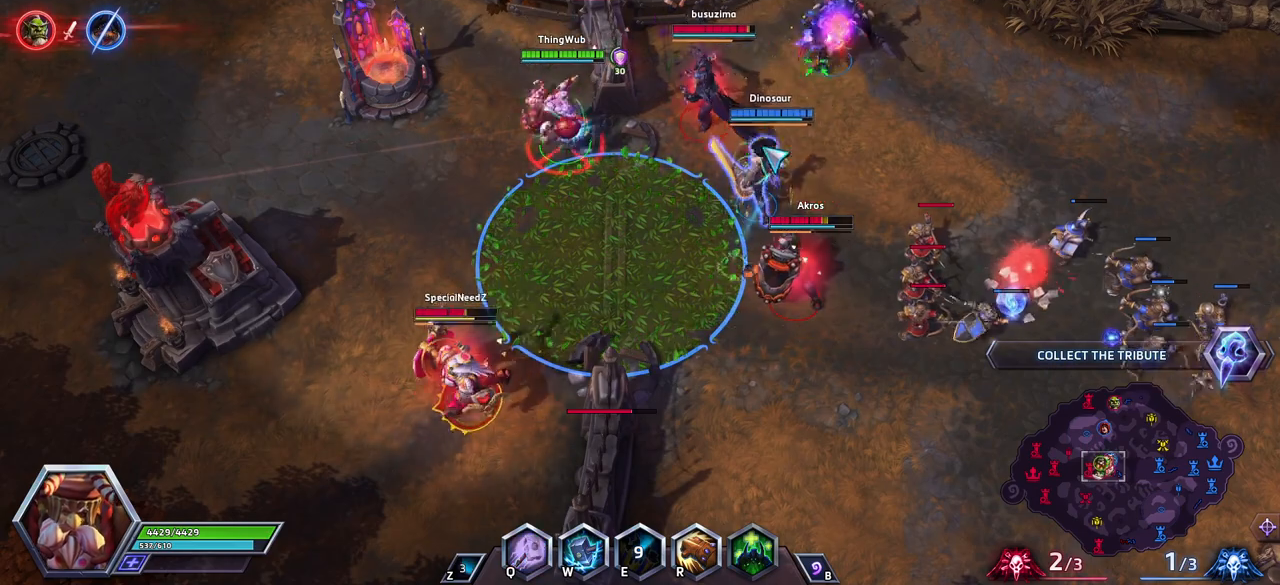
{"keys": [], "events": []}
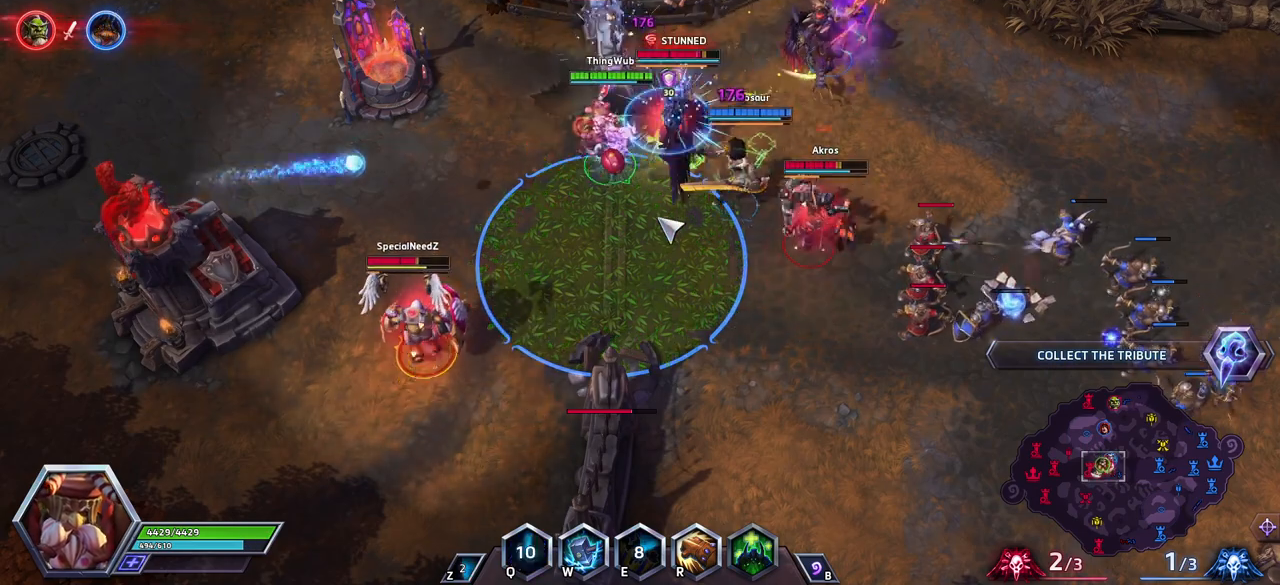
{"keys": [], "events": [[167, "r", "down"], [267, "r", "up"], [300, "r", "down"], [500, "r", "up"]]}
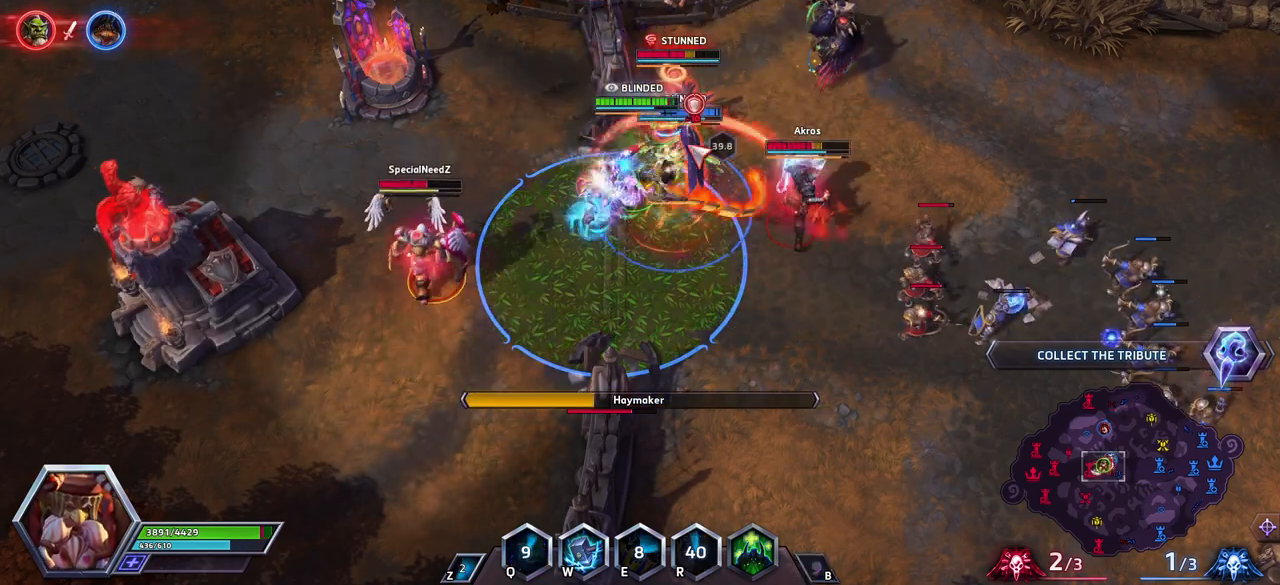
{"keys": [], "events": []}
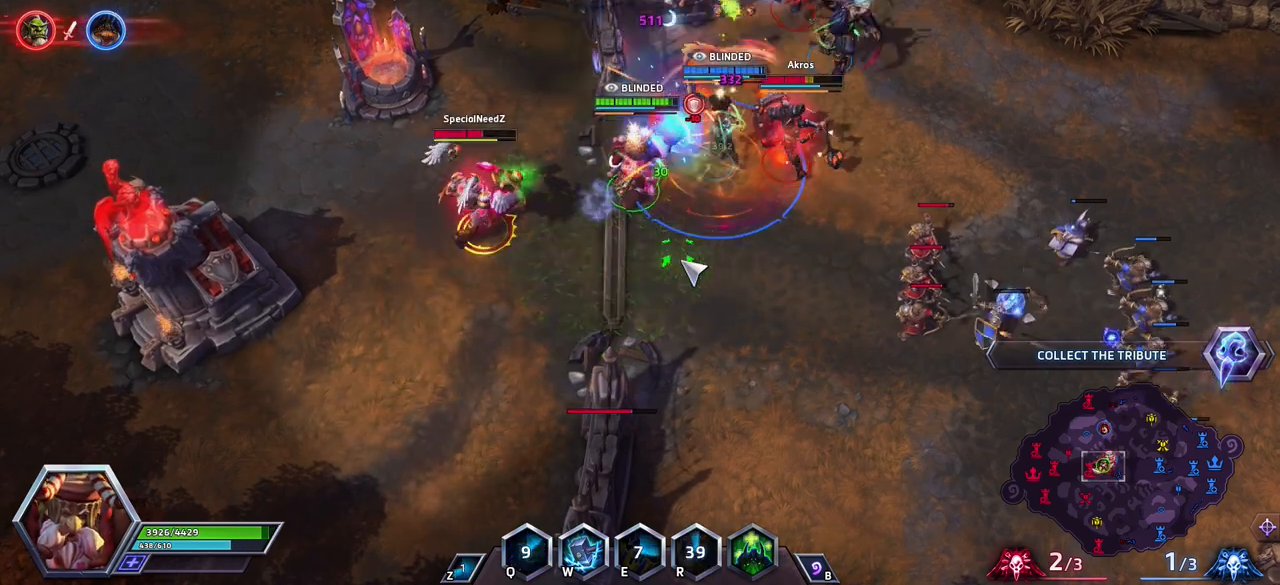
{"keys": [], "events": []}
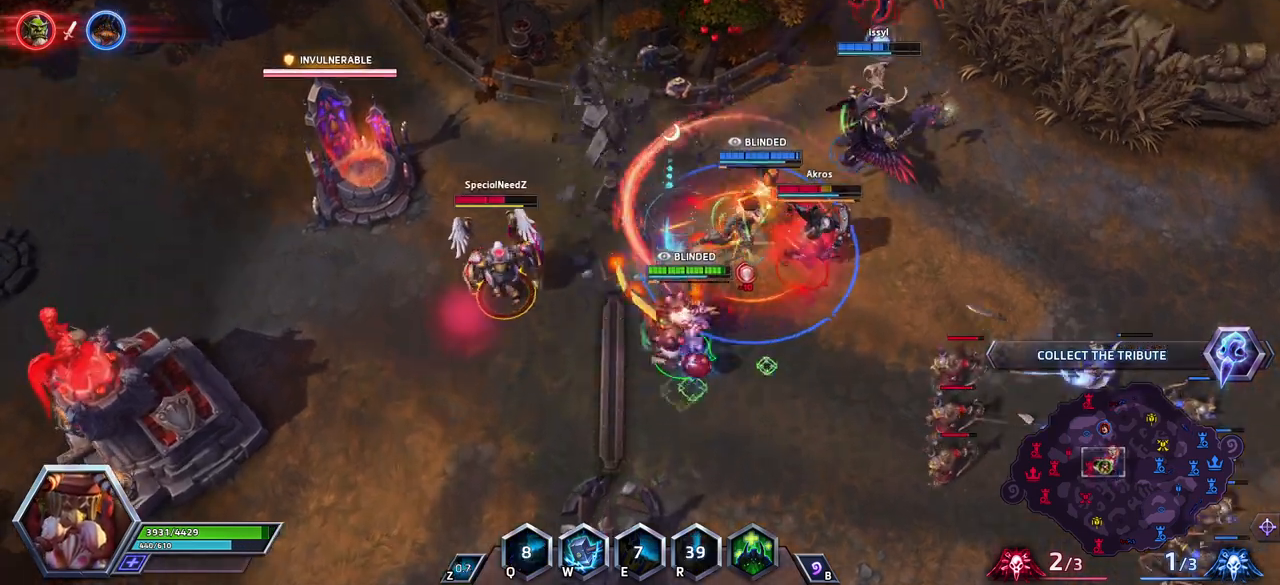
{"keys": [], "events": []}
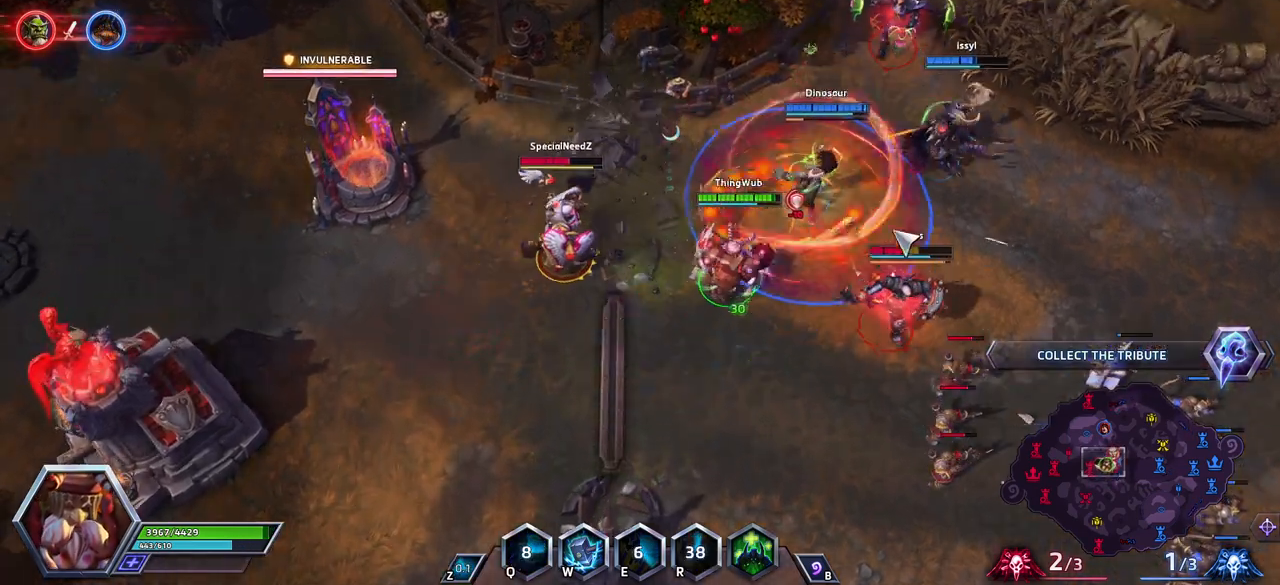
{"keys": [], "events": []}
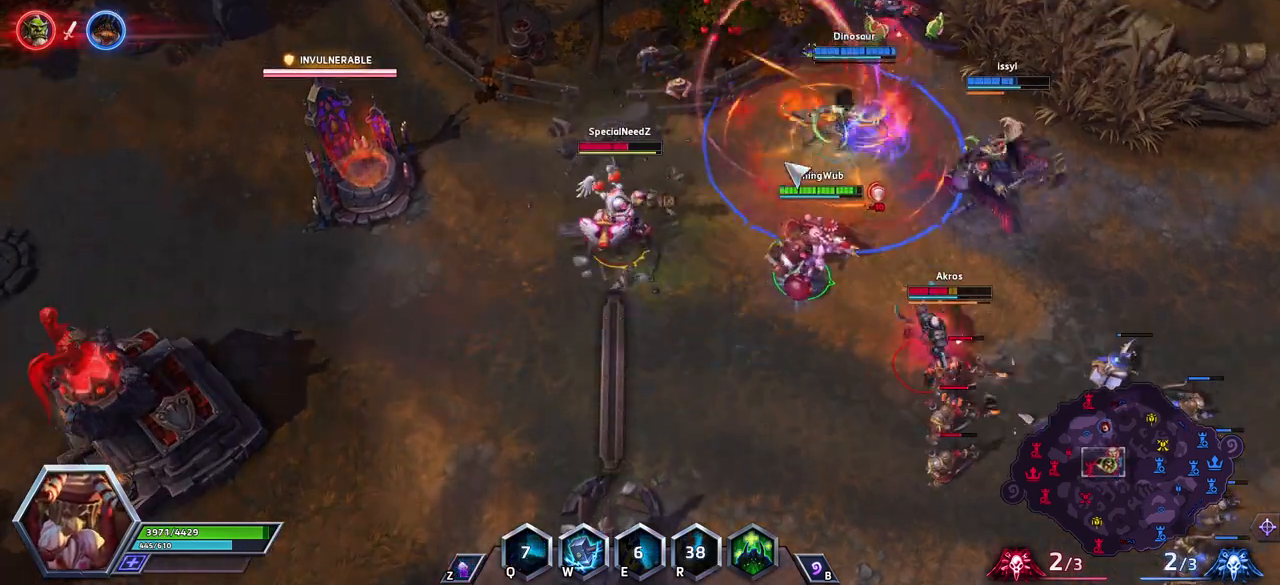
{"keys": [], "events": []}
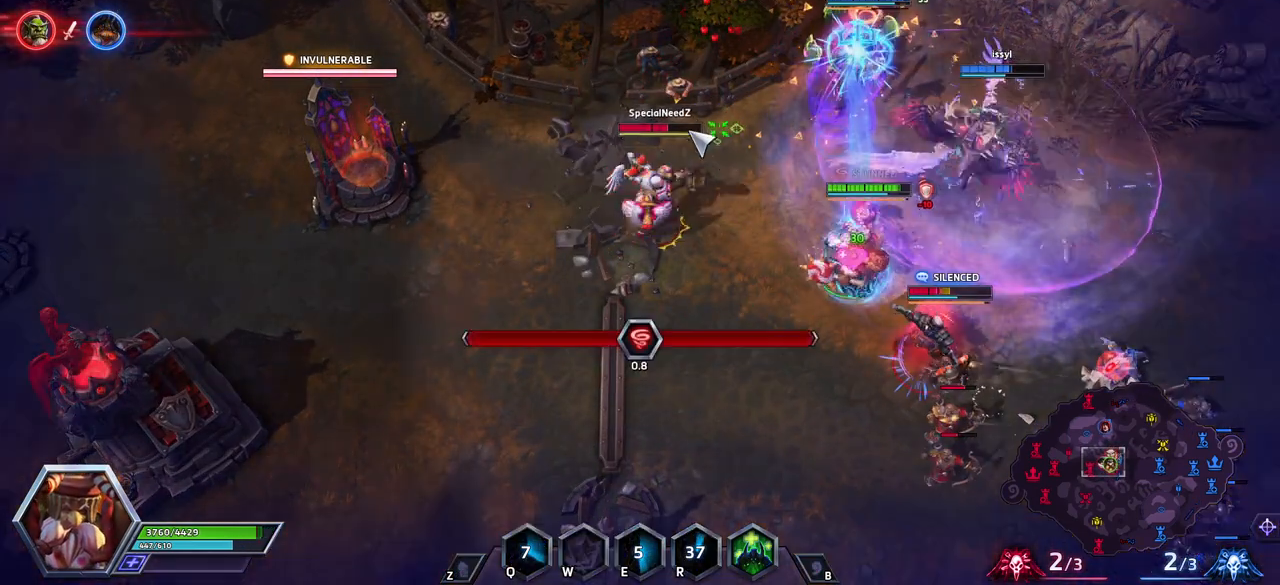
{"keys": [], "events": []}
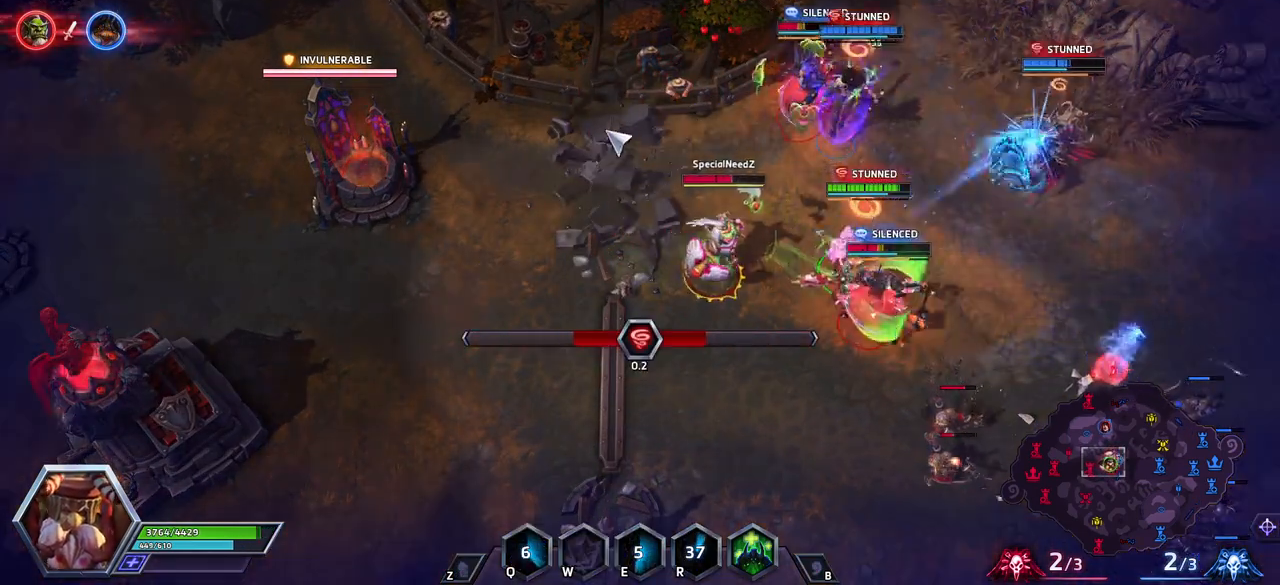
{"keys": [], "events": []}
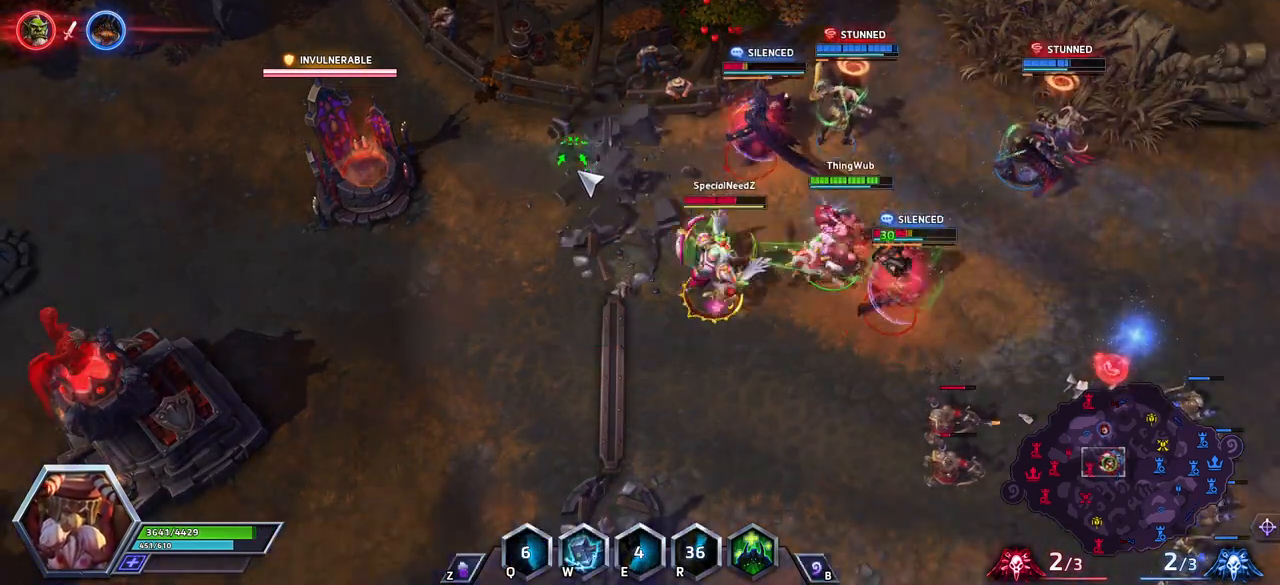
{"keys": ["w"], "events": [[450, "w", "down"]]}
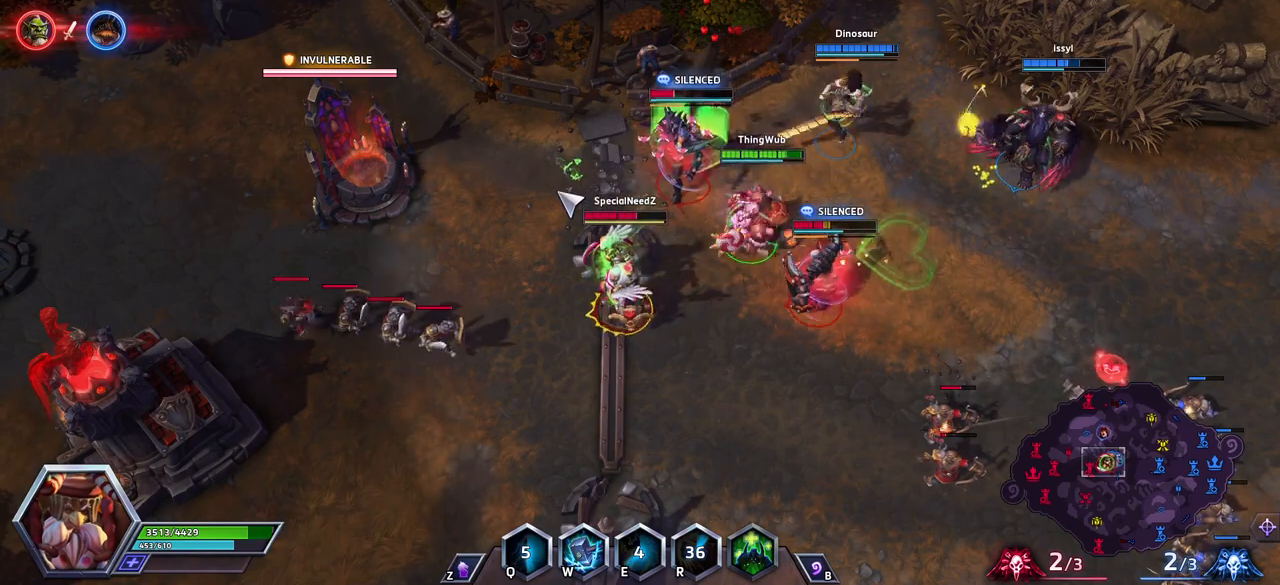
{"keys": [], "events": [[133, "w", "up"], [383, "a", "down"], [467, "a", "up"]]}
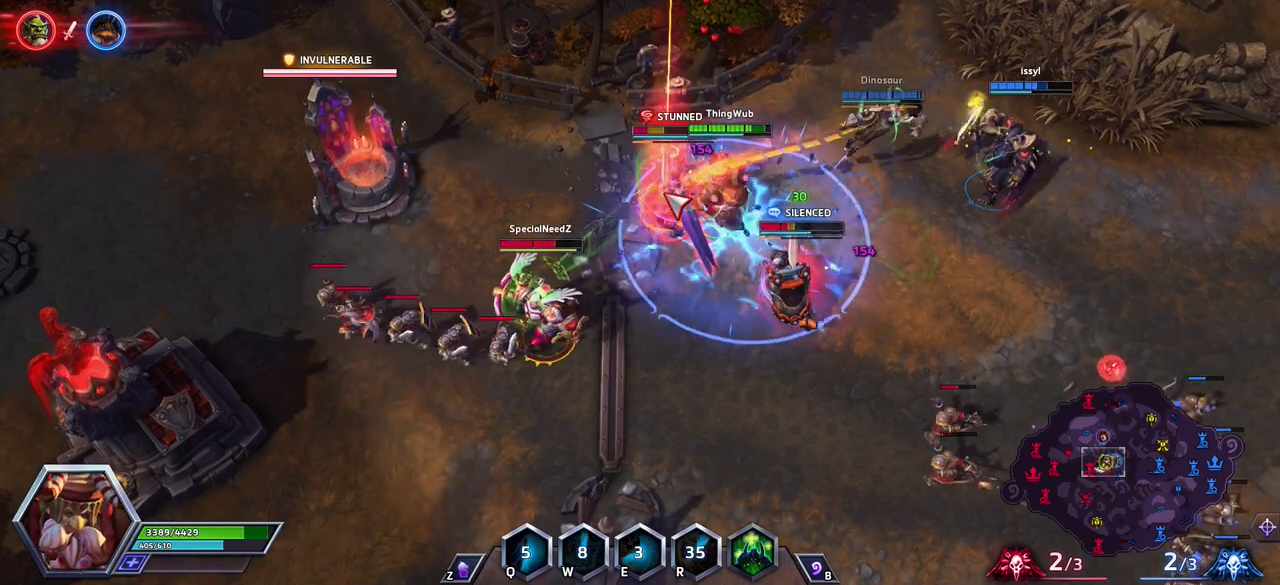
{"keys": [], "events": [[17, "a", "down"], [117, "a", "up"], [117, "space", "down"], [300, "space", "up"]]}
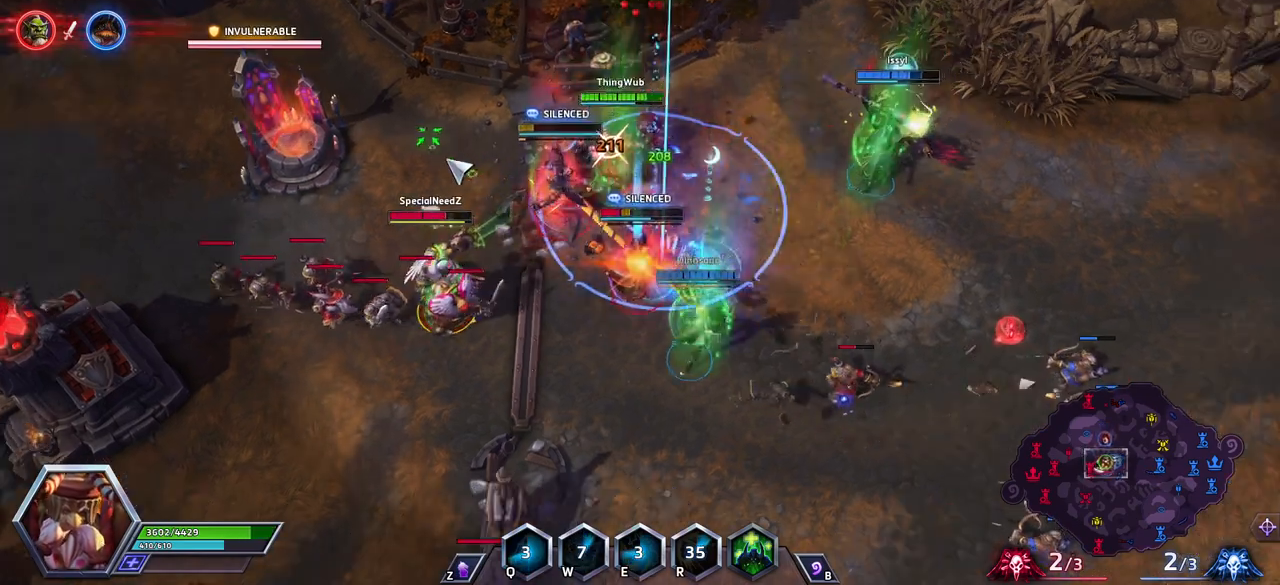
{"keys": ["space"], "events": [[217, "a", "down"], [317, "a", "up"], [367, "a", "down"], [450, "a", "up"], [450, "space", "down"]]}
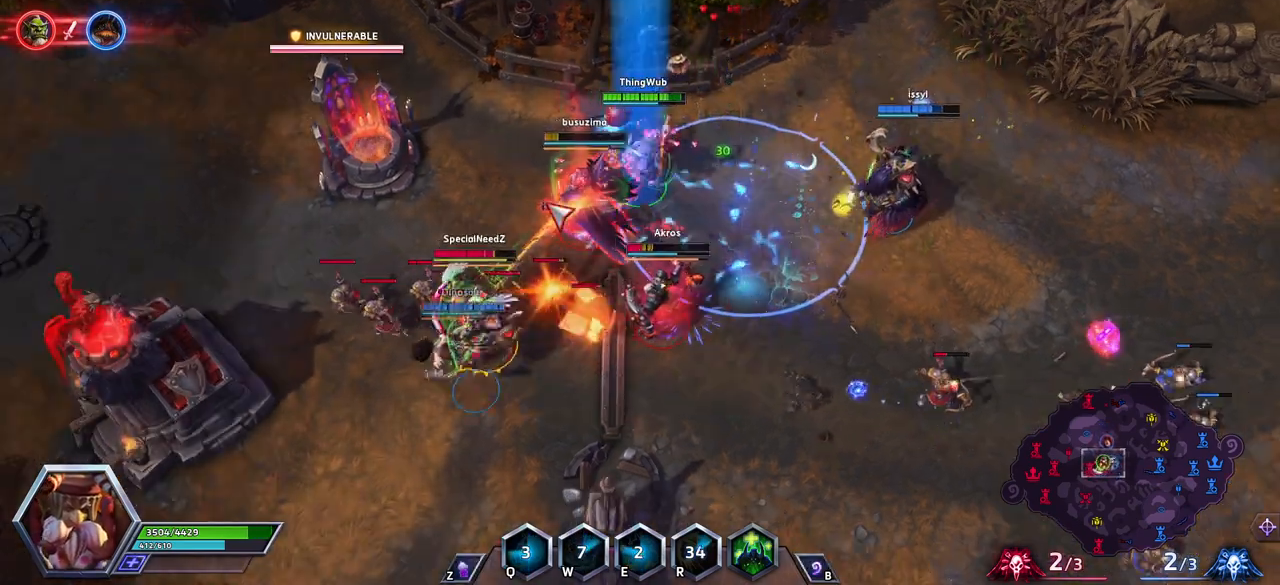
{"keys": ["space"], "events": [[150, "space", "up"], [417, "space", "down"]]}
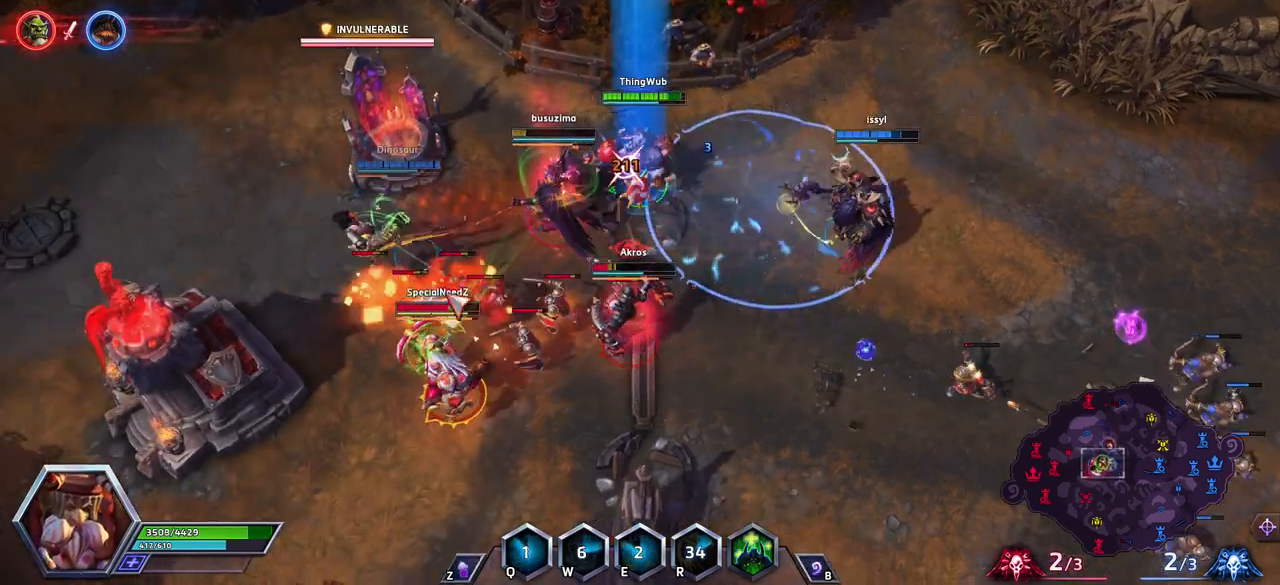
{"keys": ["a"], "events": [[150, "space", "up"], [200, "a", "down"], [300, "a", "up"], [350, "a", "down"], [433, "a", "up"], [483, "a", "down"]]}
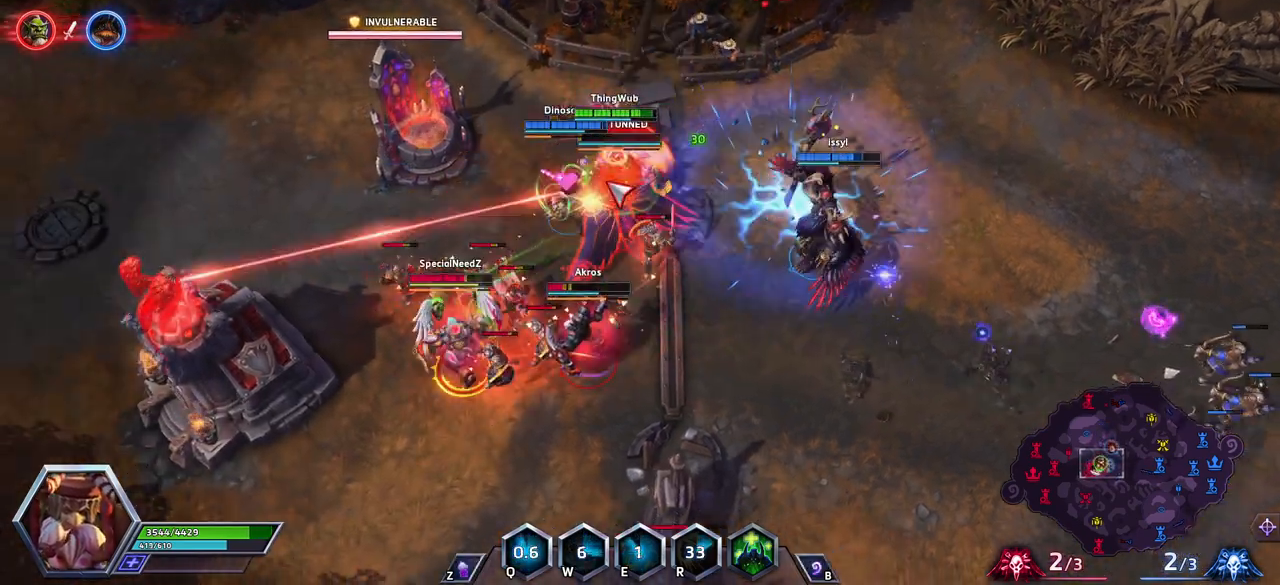
{"keys": ["space"], "events": [[33, "a", "up"], [133, "space", "down"]]}
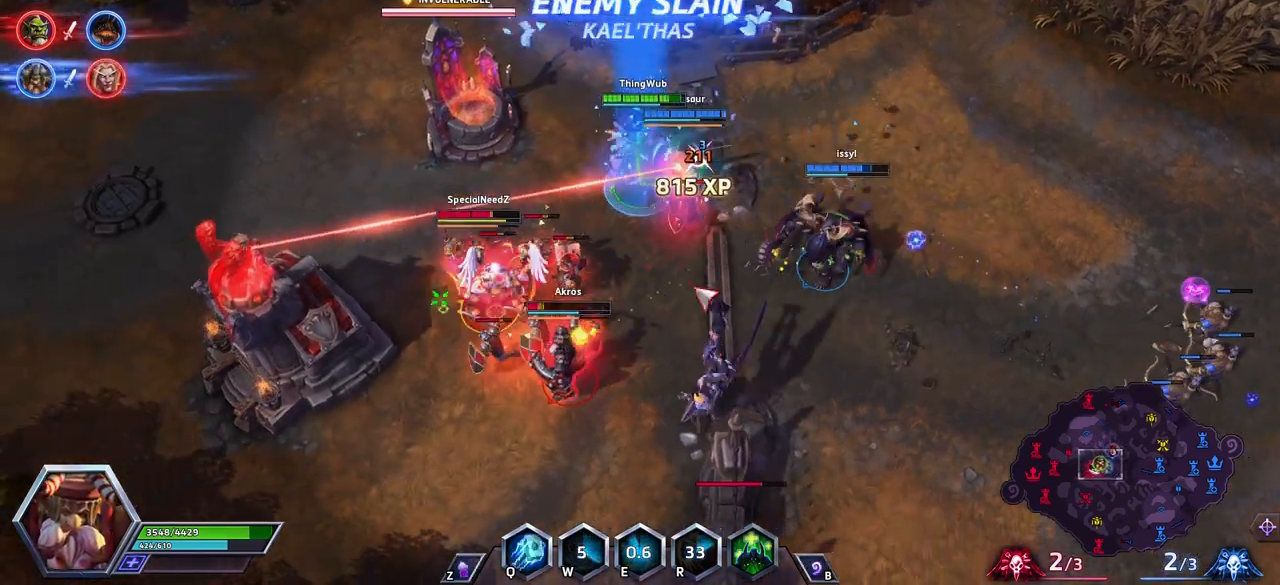
{"keys": ["space"], "events": []}
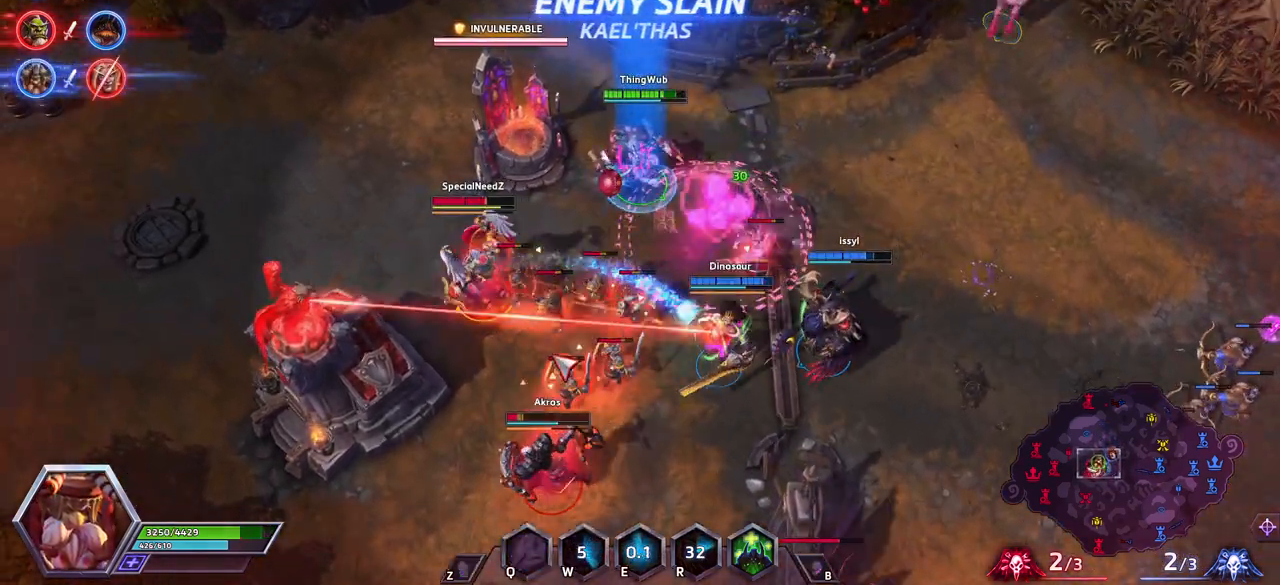
{"keys": ["space"], "events": []}
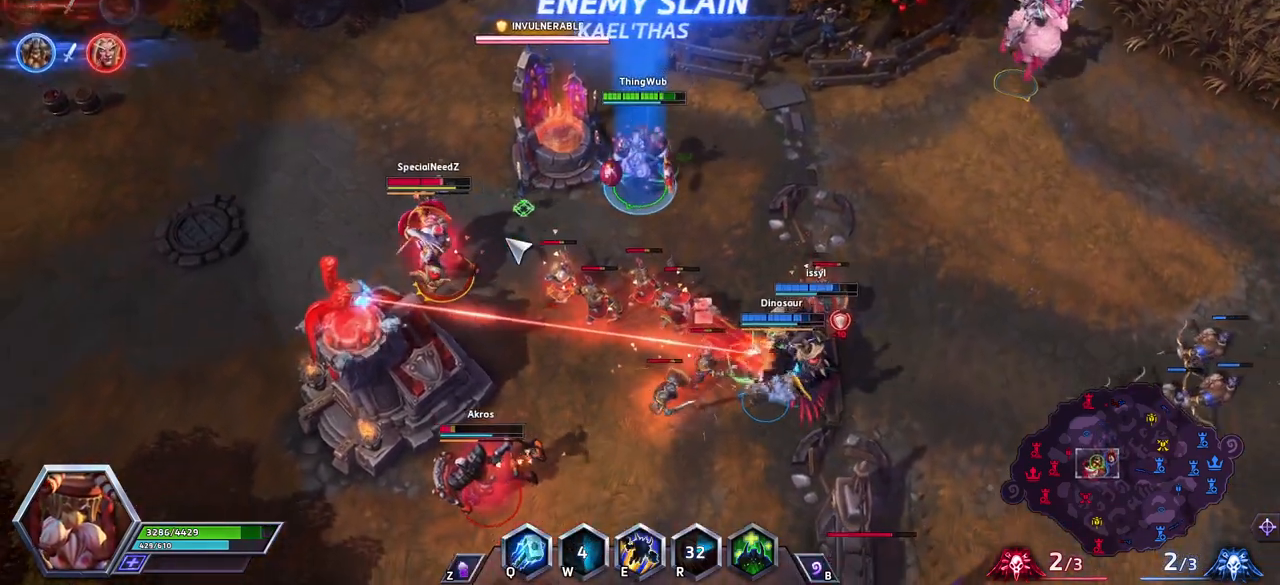
{"keys": ["space"], "events": []}
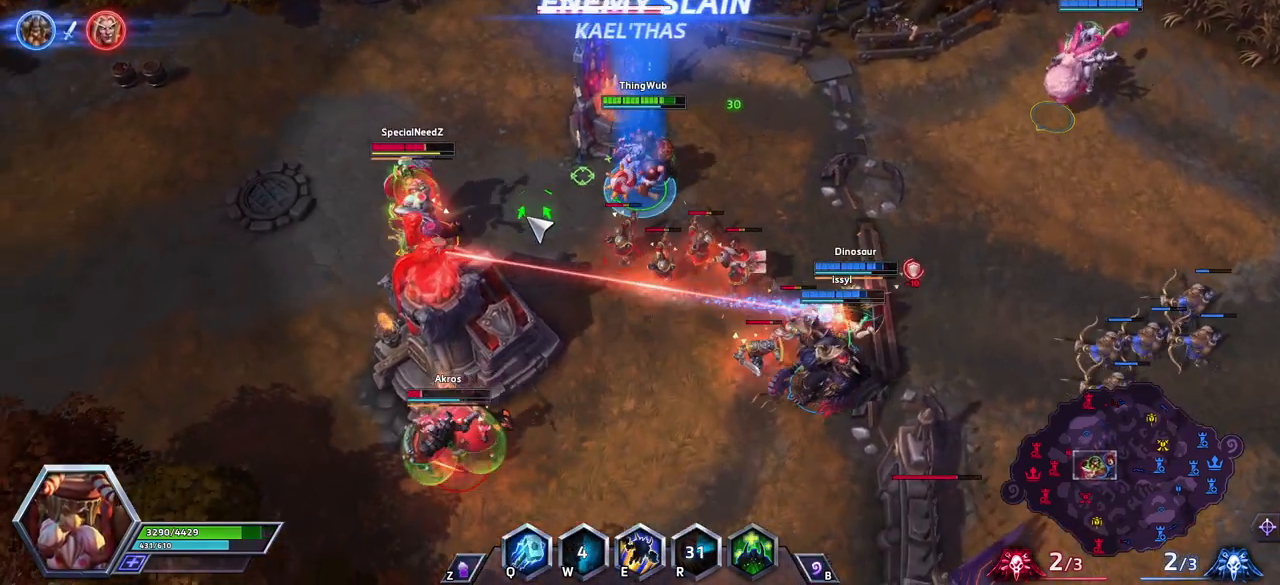
{"keys": ["space"], "events": []}